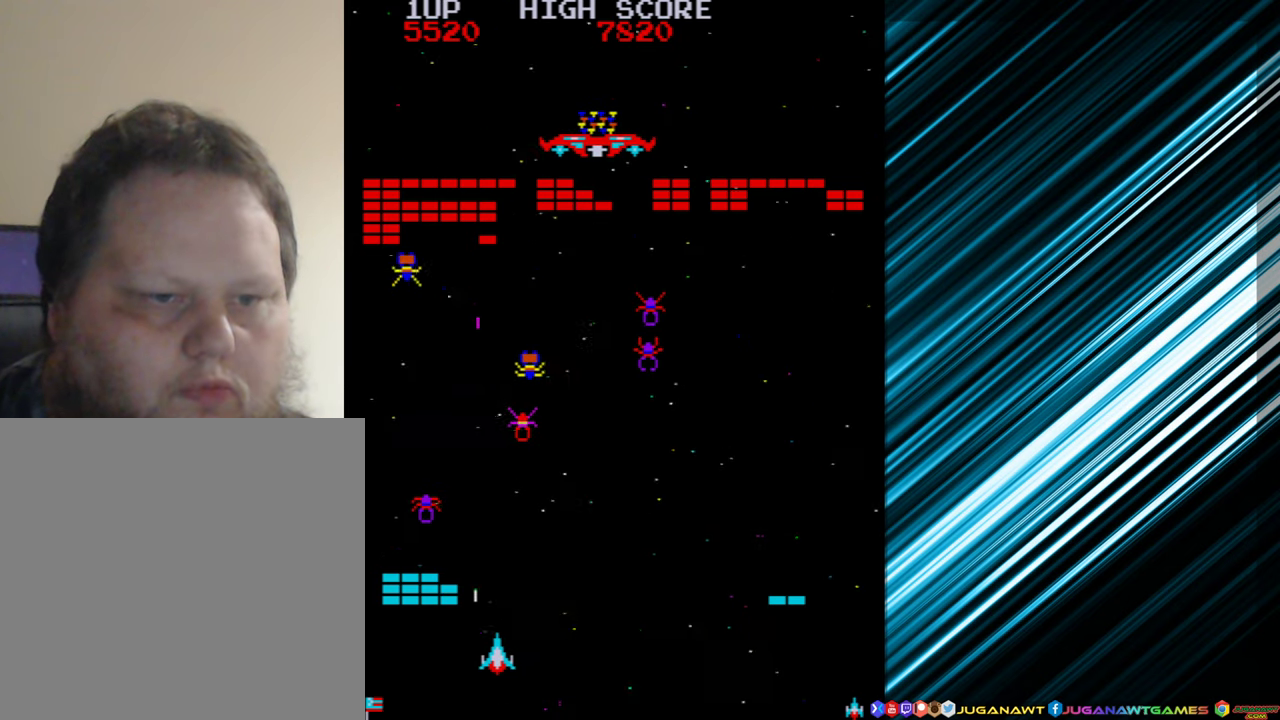
Gameplay with a controller (Xbox layout); each line is a JSON object with the inputs held at the frame after it. "events" lists button and stick changes between this image and that frame as [ms after this image, input, new state], when the widget could be followed in between. Not read: L3 R3 left_stick right_stick.
{"buttons": ["A"], "events": [[117, "A", "down"], [234, "A", "up"], [417, "A", "down"], [450, "DPAD_RIGHT", "up"]]}
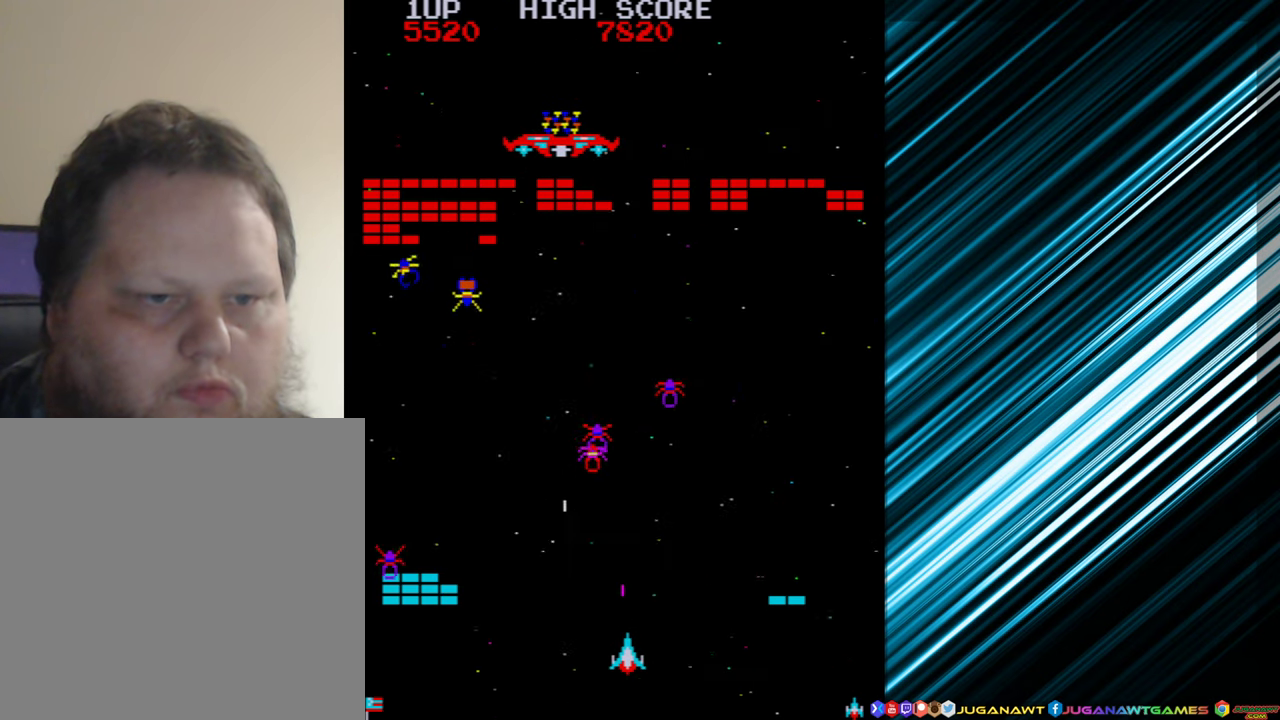
{"buttons": ["DPAD_RIGHT"], "events": [[34, "A", "up"], [134, "A", "down"], [234, "A", "up"], [367, "A", "down"], [450, "A", "up"], [450, "DPAD_RIGHT", "down"]]}
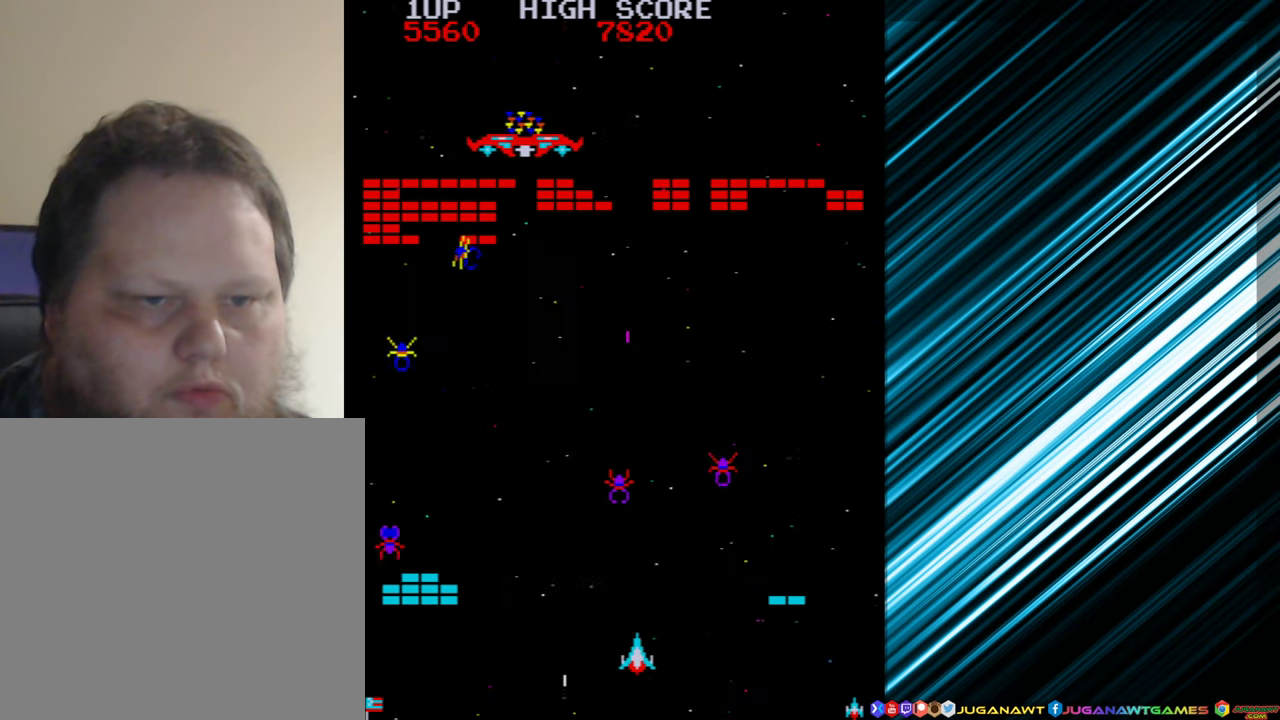
{"buttons": ["A"], "events": [[233, "DPAD_RIGHT", "up"], [300, "A", "down"], [333, "A", "up"], [416, "DPAD_LEFT", "down"], [483, "A", "down"], [483, "DPAD_LEFT", "up"]]}
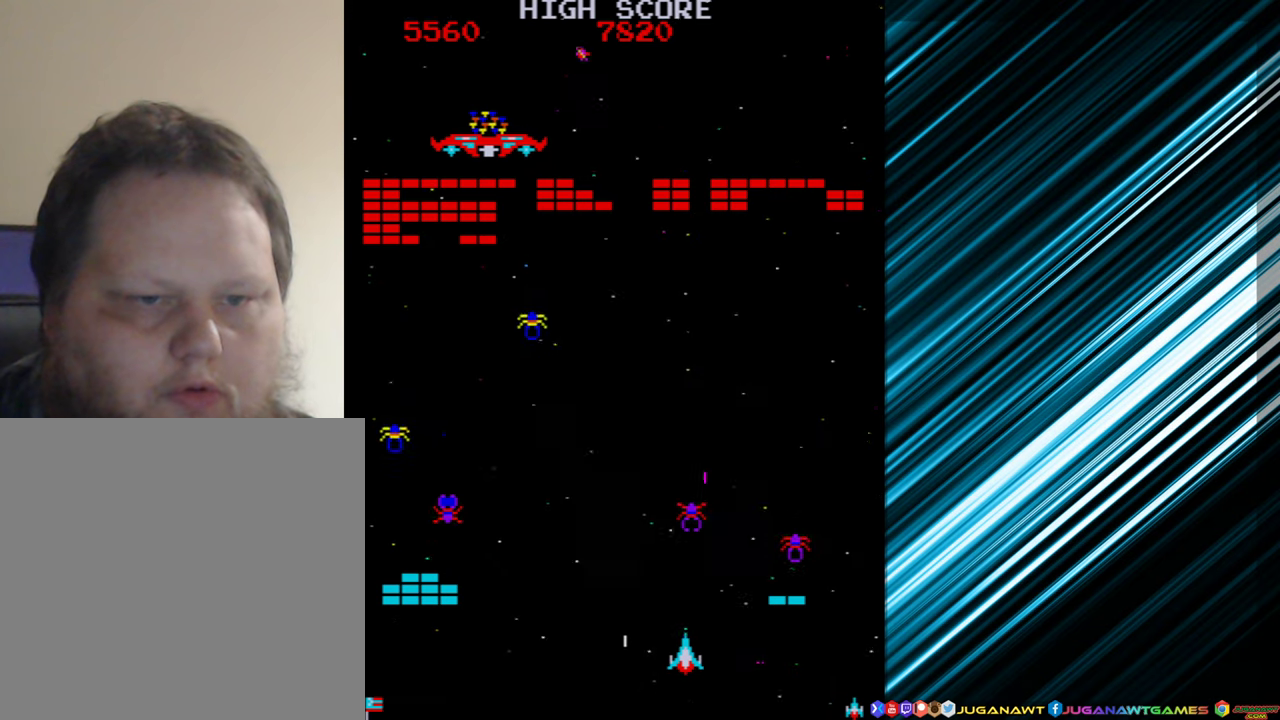
{"buttons": ["A"], "events": [[100, "A", "up"], [133, "DPAD_RIGHT", "down"], [183, "A", "down"], [266, "A", "up"], [433, "A", "down"], [433, "DPAD_RIGHT", "up"]]}
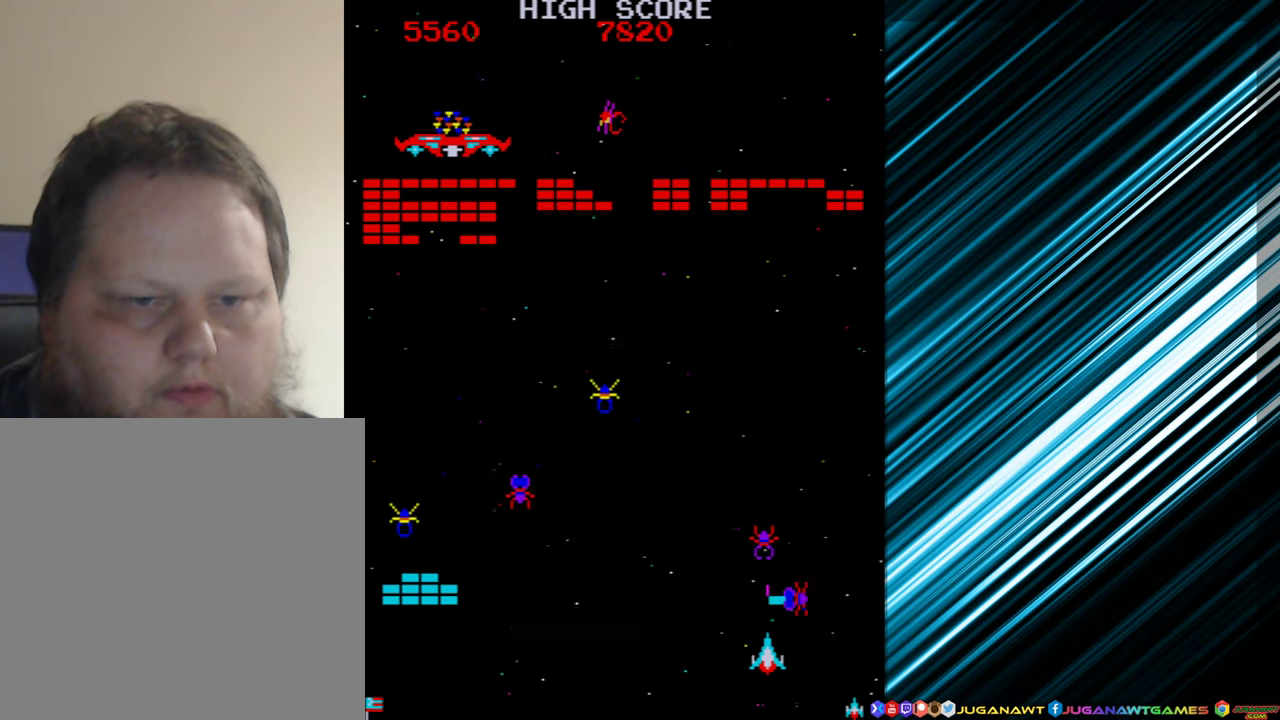
{"buttons": ["A"], "events": [[66, "A", "up"], [133, "DPAD_LEFT", "down"], [433, "DPAD_LEFT", "up"], [466, "A", "down"]]}
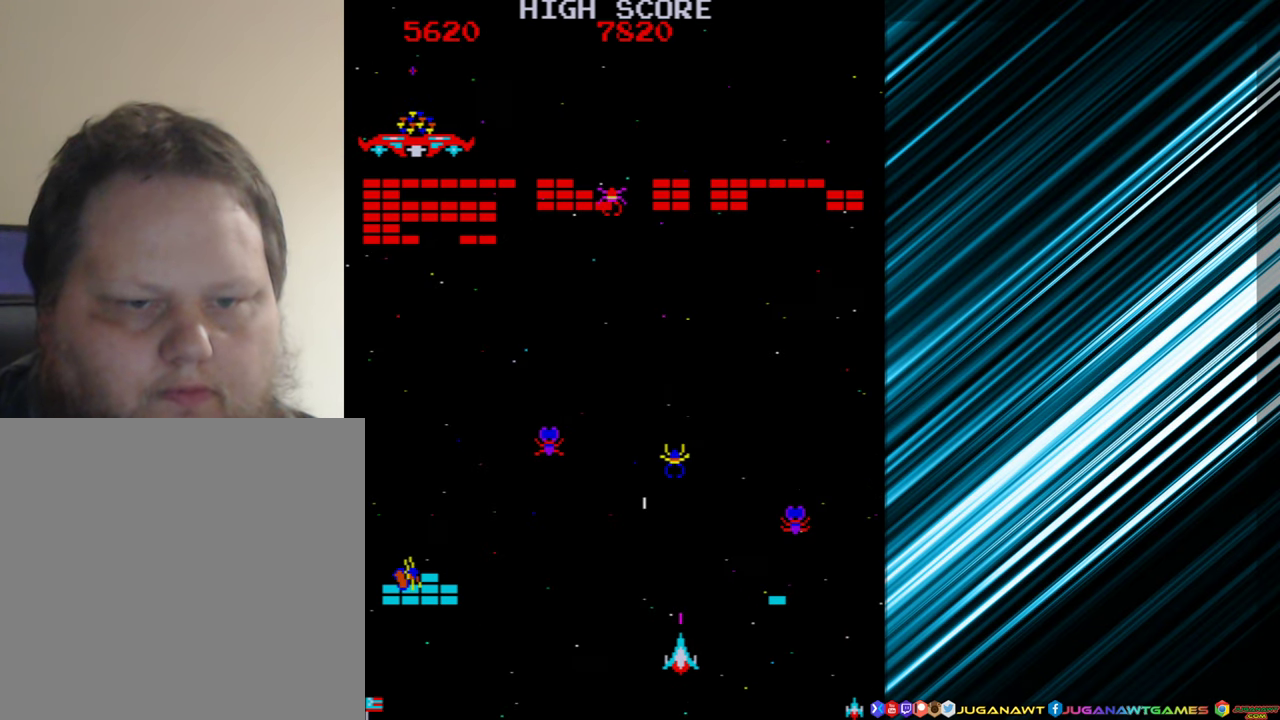
{"buttons": ["DPAD_LEFT"], "events": [[50, "A", "up"], [100, "DPAD_LEFT", "down"]]}
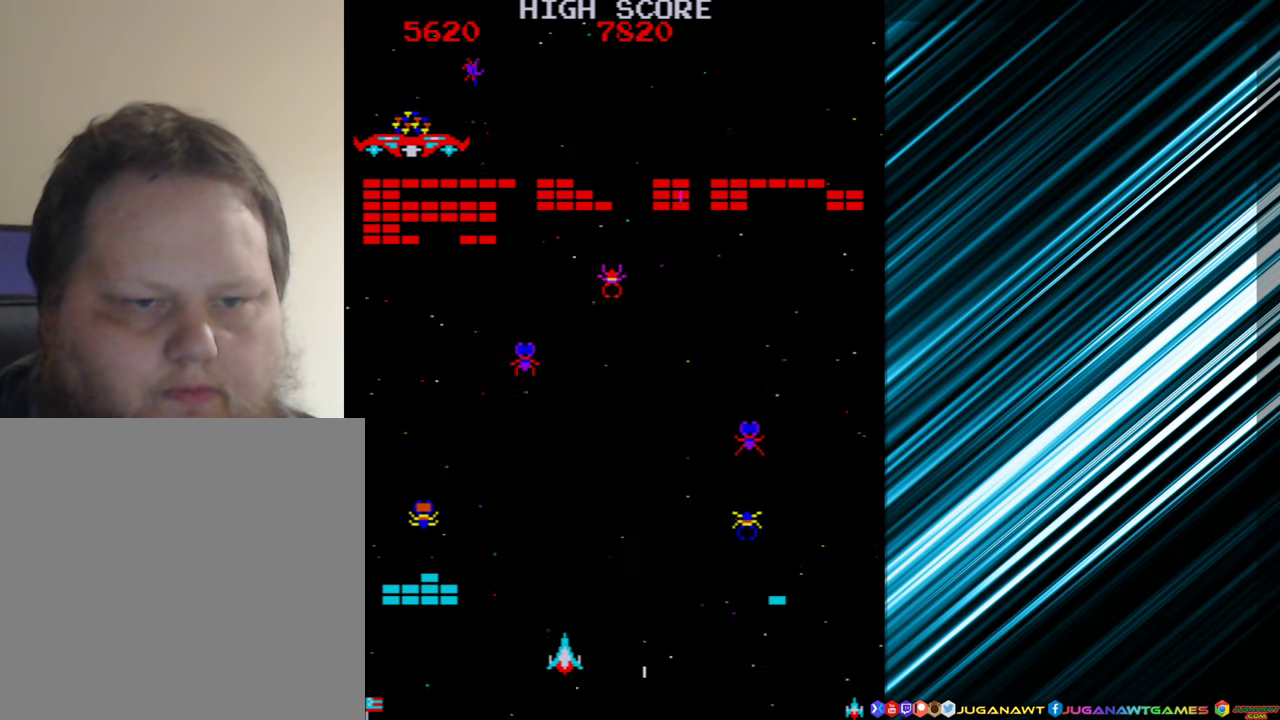
{"buttons": ["DPAD_RIGHT"], "events": [[150, "A", "down"], [150, "DPAD_LEFT", "up"], [250, "A", "up"], [316, "DPAD_RIGHT", "down"]]}
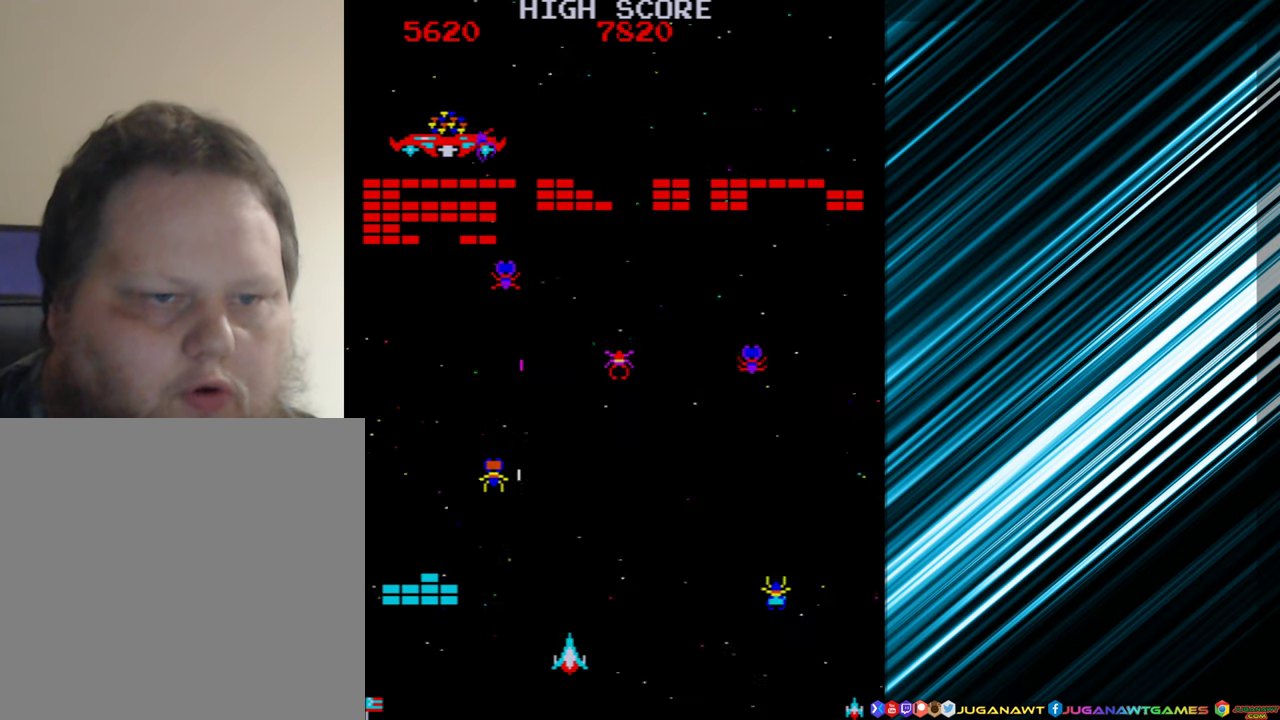
{"buttons": ["A", "DPAD_RIGHT"], "events": [[116, "DPAD_RIGHT", "up"], [450, "DPAD_RIGHT", "down"], [483, "A", "down"]]}
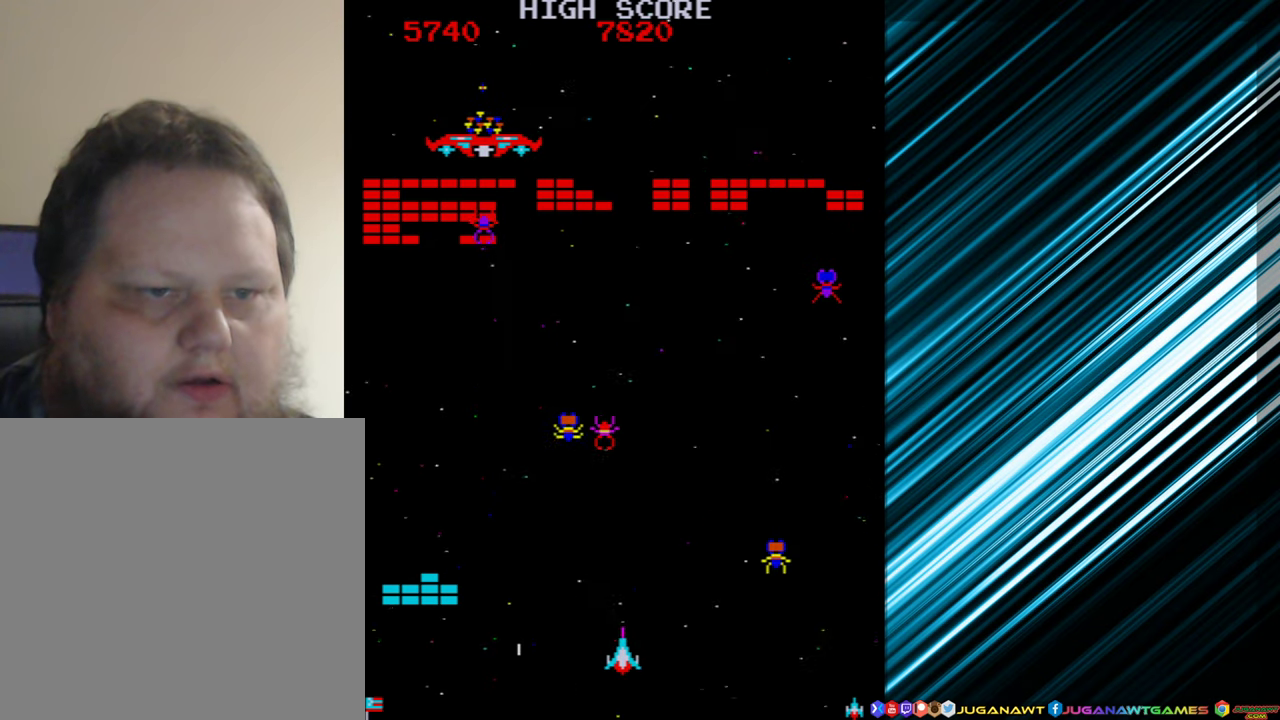
{"buttons": [], "events": [[16, "DPAD_RIGHT", "up"], [100, "A", "up"], [233, "DPAD_LEFT", "down"], [400, "A", "down"], [400, "DPAD_LEFT", "up"], [500, "A", "up"]]}
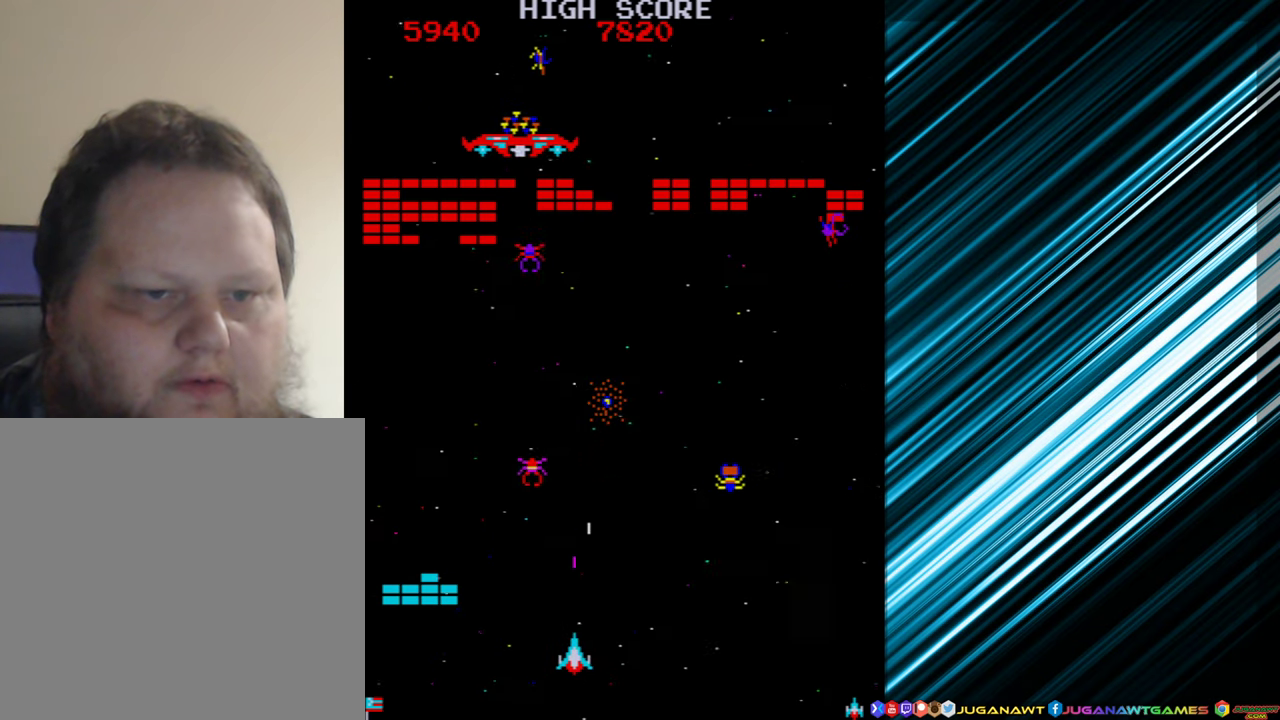
{"buttons": [], "events": [[50, "DPAD_LEFT", "down"], [466, "DPAD_LEFT", "up"]]}
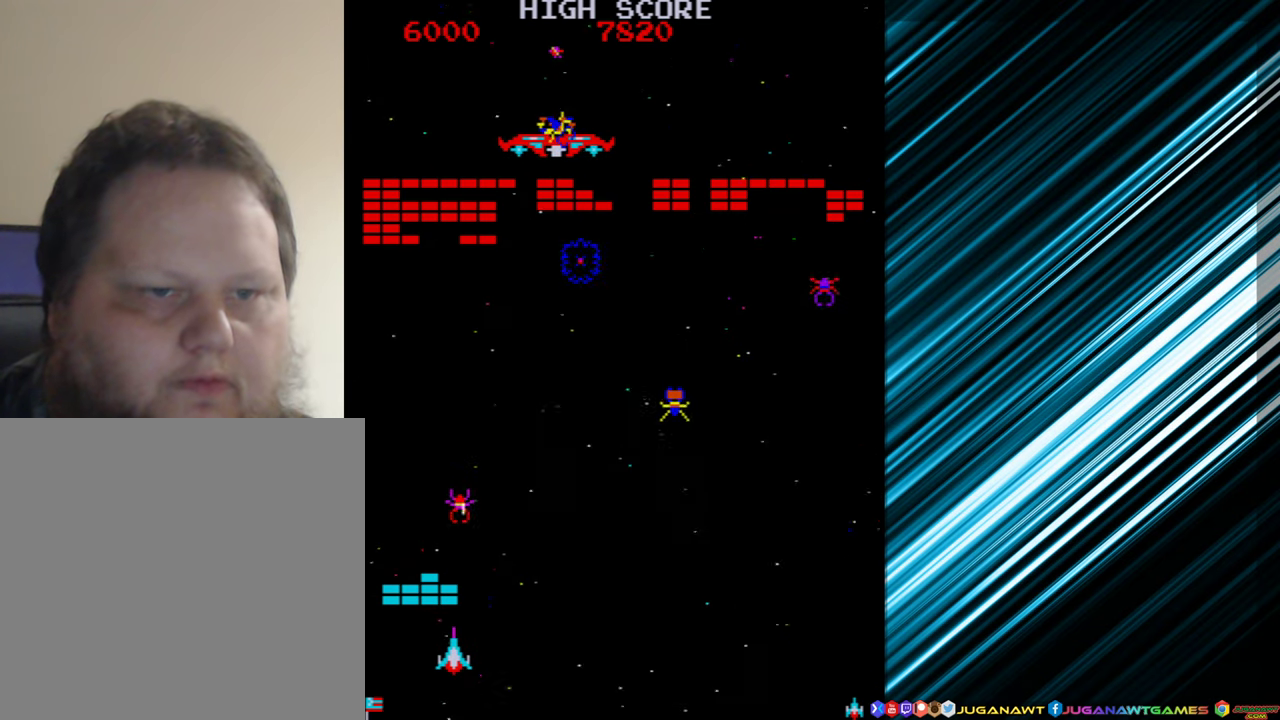
{"buttons": ["DPAD_RIGHT"], "events": [[116, "A", "down"], [116, "DPAD_RIGHT", "down"], [200, "A", "up"]]}
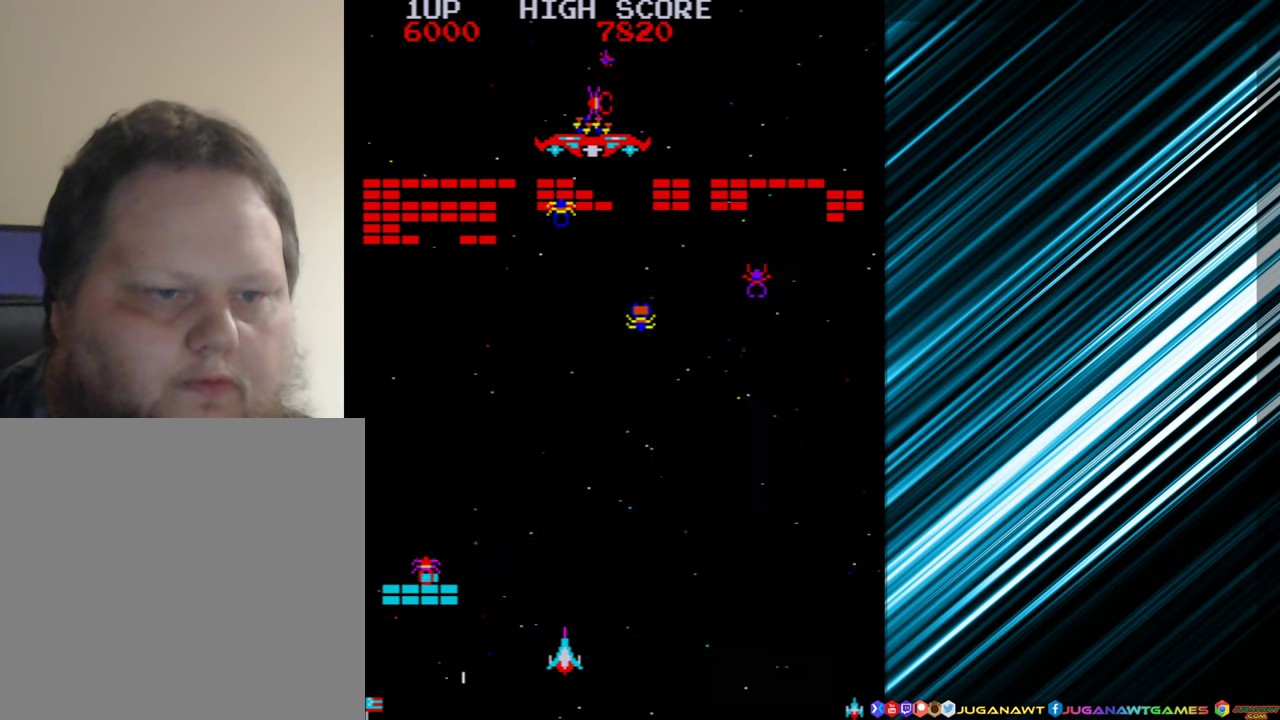
{"buttons": [], "events": [[166, "A", "down"], [166, "DPAD_RIGHT", "up"], [266, "A", "up"], [300, "DPAD_LEFT", "down"], [466, "DPAD_LEFT", "up"]]}
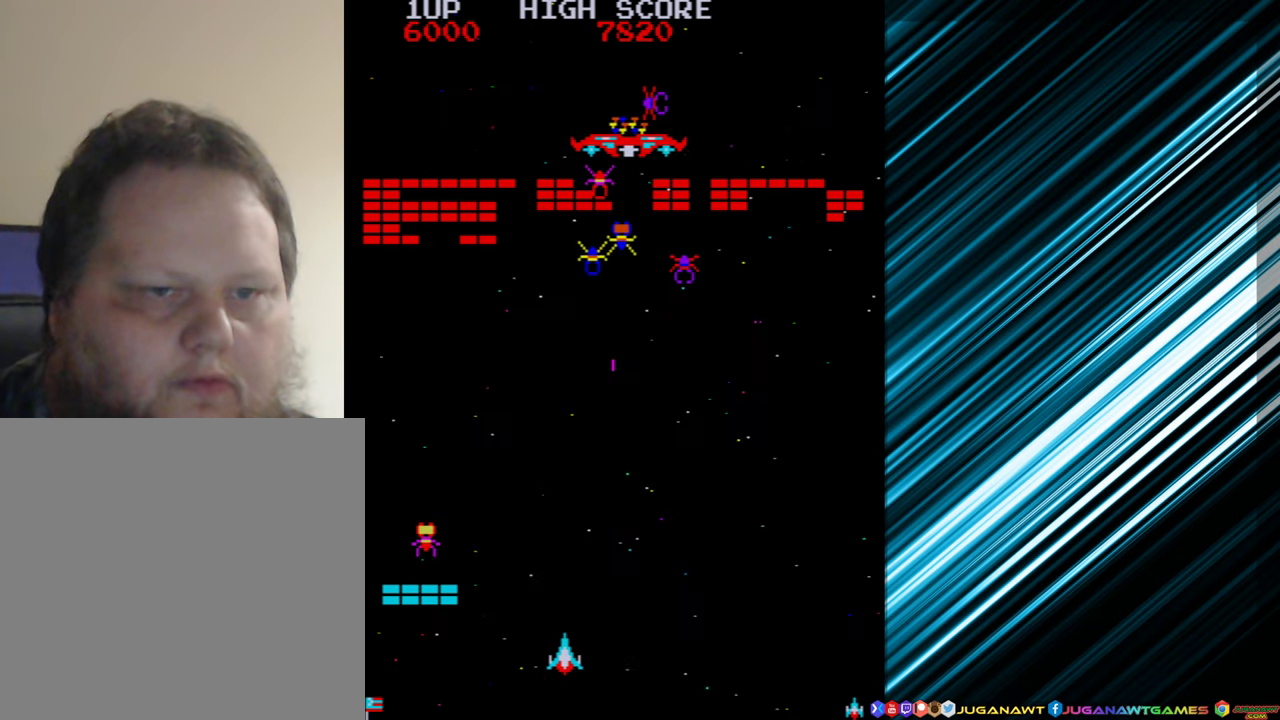
{"buttons": [], "events": [[116, "A", "down"], [200, "DPAD_RIGHT", "down"], [216, "A", "up"], [500, "DPAD_RIGHT", "up"]]}
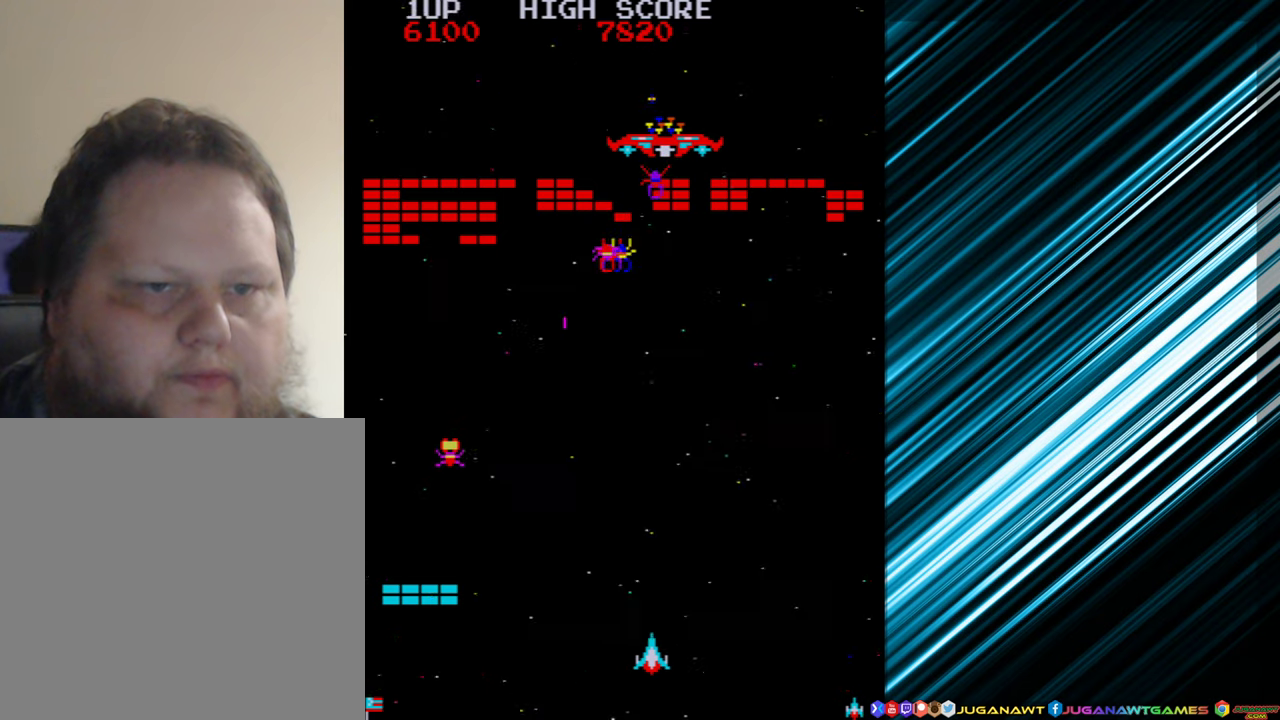
{"buttons": [], "events": [[17, "A", "down"], [117, "A", "up"], [133, "DPAD_LEFT", "down"], [250, "DPAD_LEFT", "up"], [300, "A", "down"], [417, "A", "up"]]}
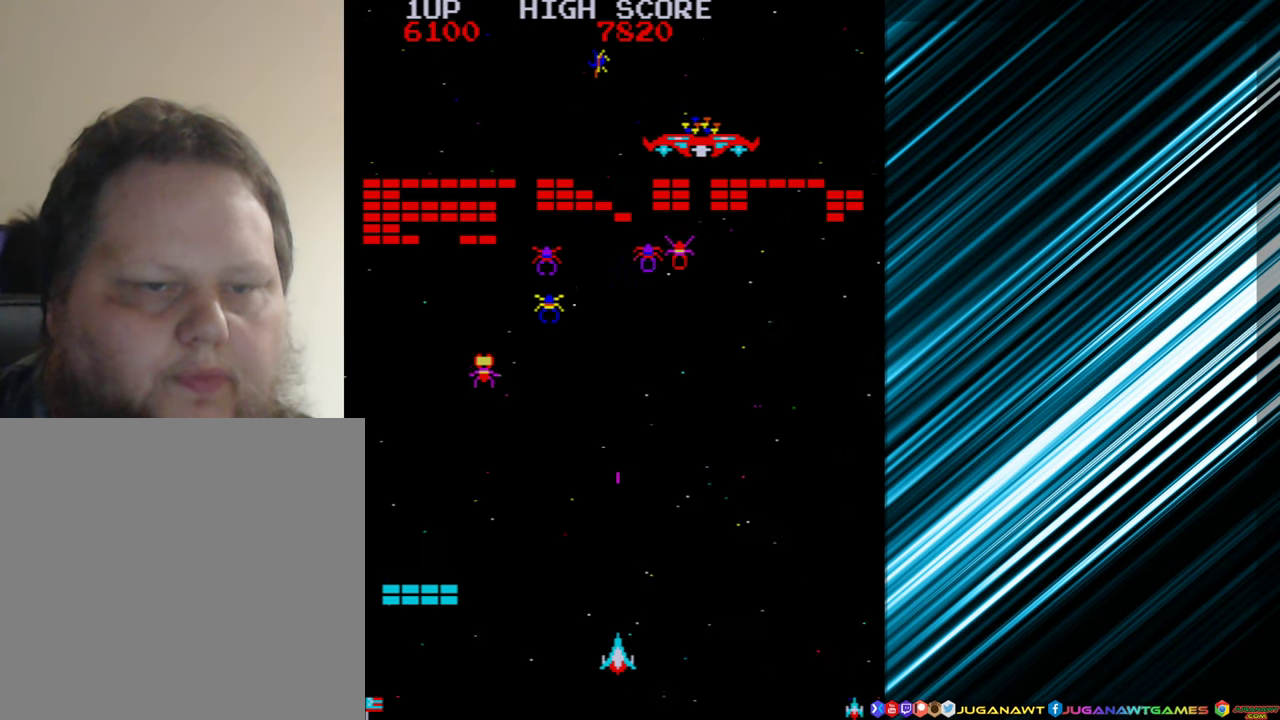
{"buttons": ["A"], "events": [[117, "DPAD_LEFT", "down"], [217, "A", "down"], [333, "A", "up"], [400, "DPAD_LEFT", "up"], [500, "A", "down"]]}
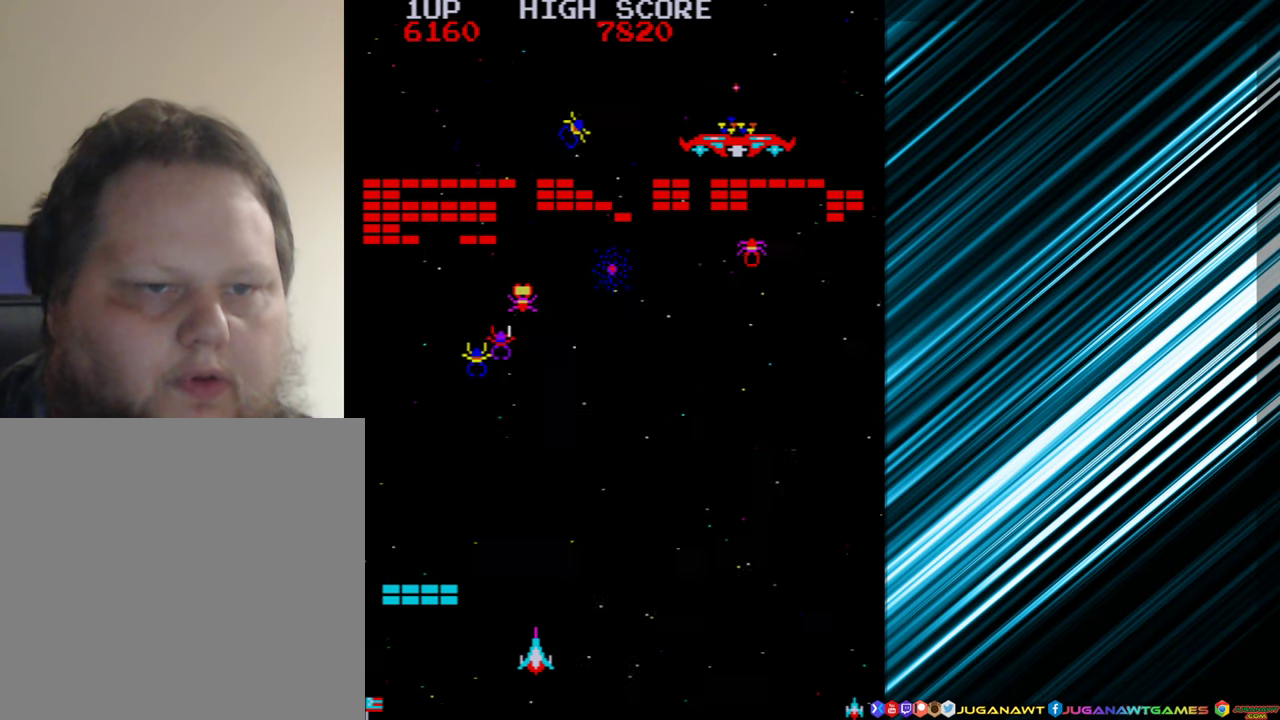
{"buttons": ["DPAD_RIGHT"], "events": [[100, "A", "up"], [117, "DPAD_RIGHT", "down"]]}
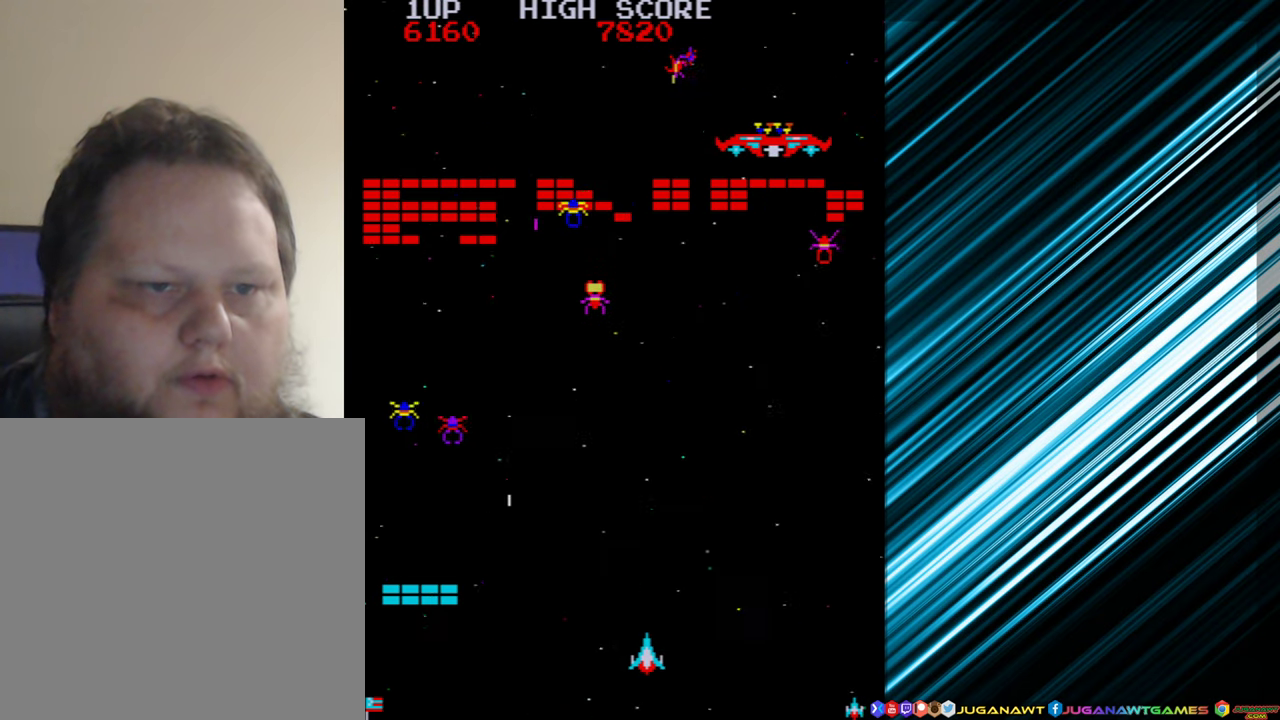
{"buttons": [], "events": [[100, "A", "down"], [150, "DPAD_RIGHT", "up"], [200, "A", "up"]]}
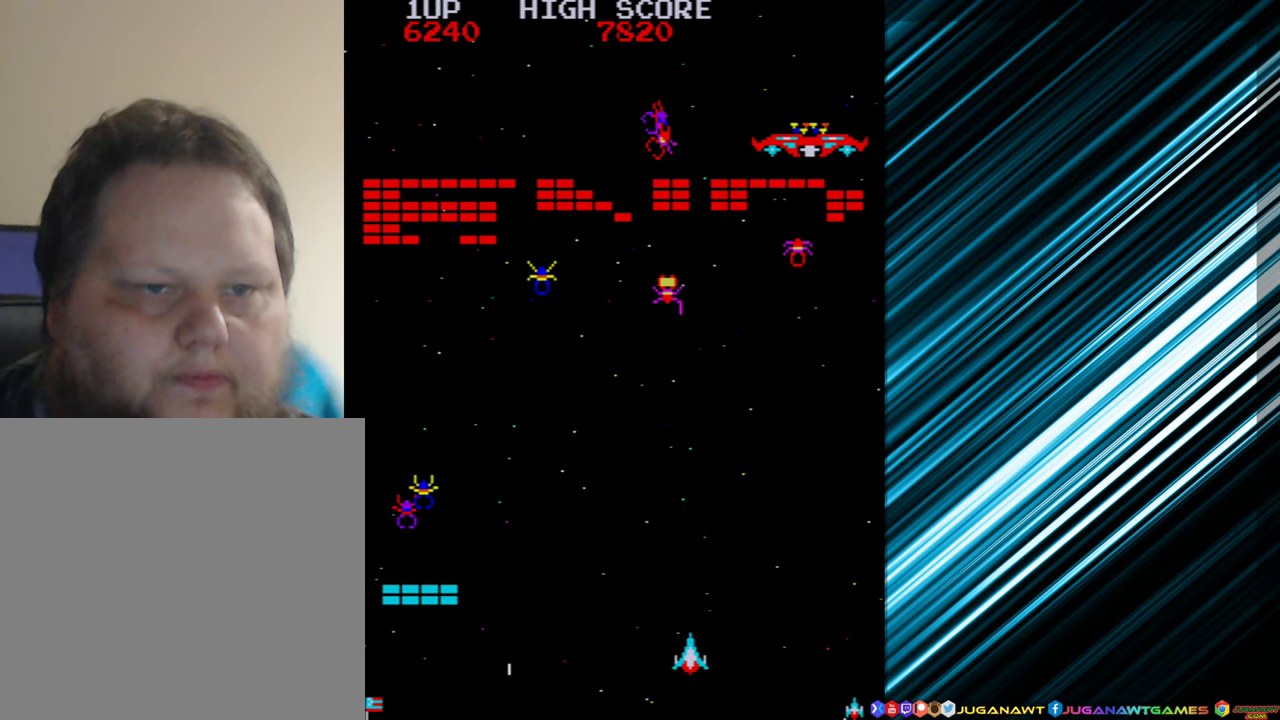
{"buttons": ["DPAD_RIGHT"], "events": [[33, "DPAD_LEFT", "down"], [317, "A", "down"], [367, "DPAD_LEFT", "up"], [417, "A", "up"], [500, "DPAD_RIGHT", "down"]]}
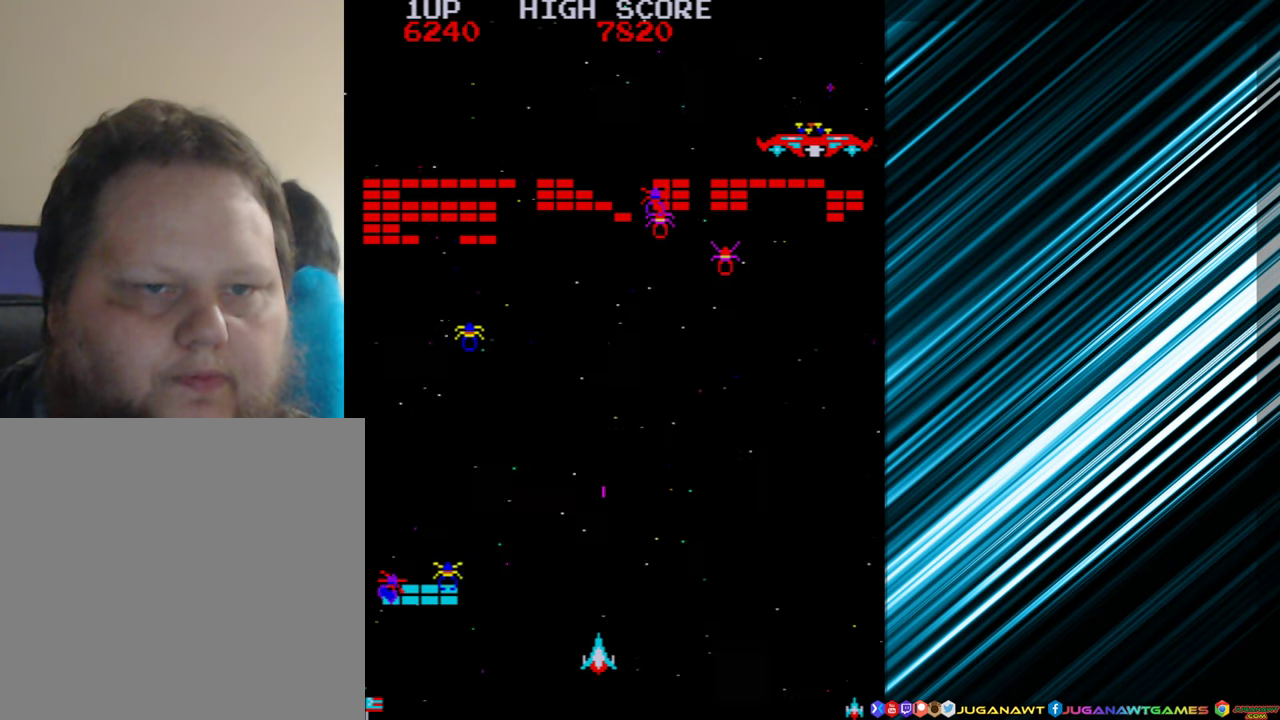
{"buttons": [], "events": [[217, "DPAD_RIGHT", "up"], [317, "A", "down"], [433, "A", "up"]]}
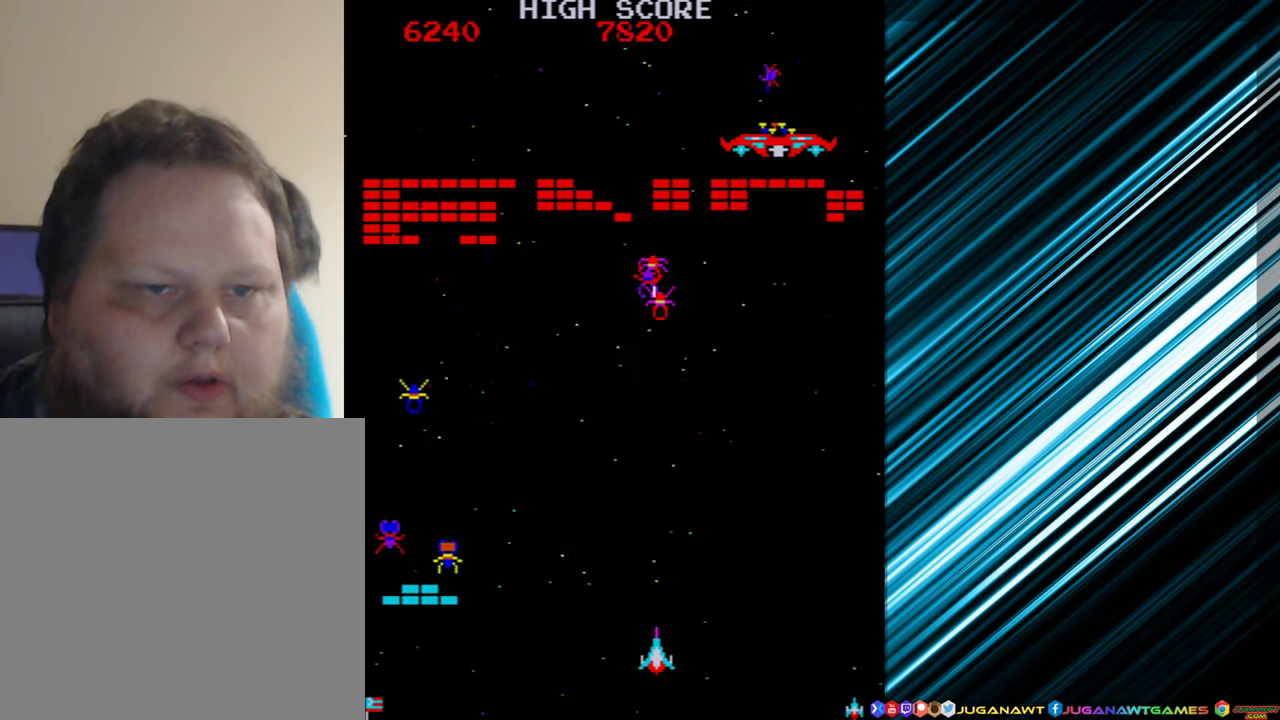
{"buttons": ["A", "DPAD_LEFT"], "events": [[33, "A", "down"], [133, "A", "up"], [217, "A", "down"], [317, "A", "up"], [400, "DPAD_LEFT", "down"], [433, "A", "down"]]}
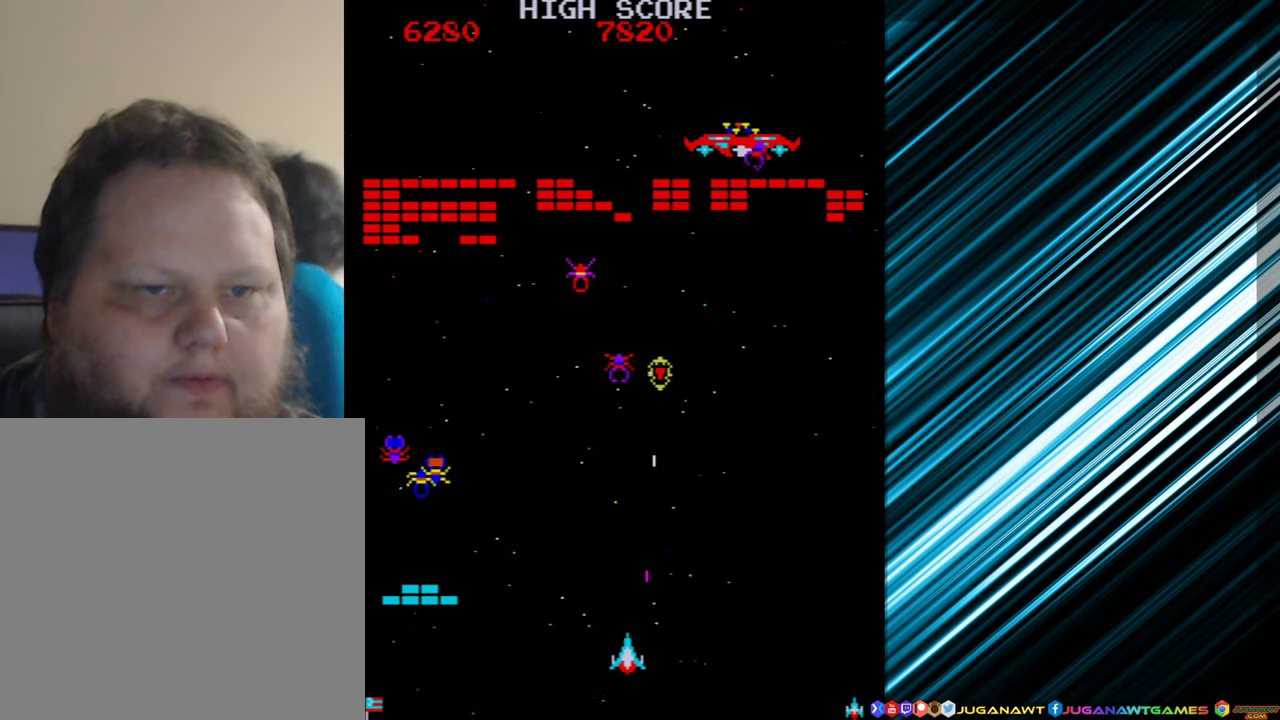
{"buttons": ["A"], "events": [[17, "A", "up"], [117, "DPAD_LEFT", "up"], [167, "A", "down"], [283, "A", "up"], [400, "DPAD_LEFT", "down"], [500, "A", "down"], [500, "DPAD_LEFT", "up"]]}
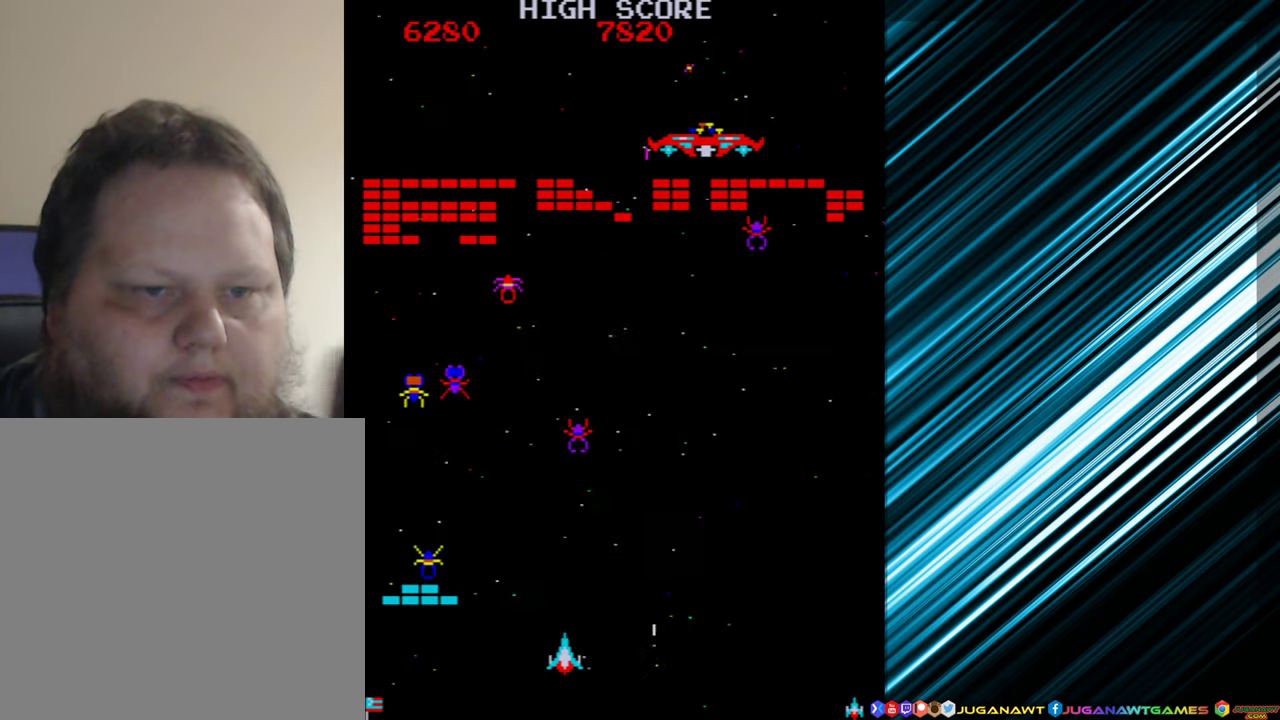
{"buttons": ["A"], "events": [[100, "A", "up"], [200, "A", "down"], [283, "DPAD_LEFT", "down"], [300, "A", "up"], [383, "DPAD_LEFT", "up"], [500, "A", "down"]]}
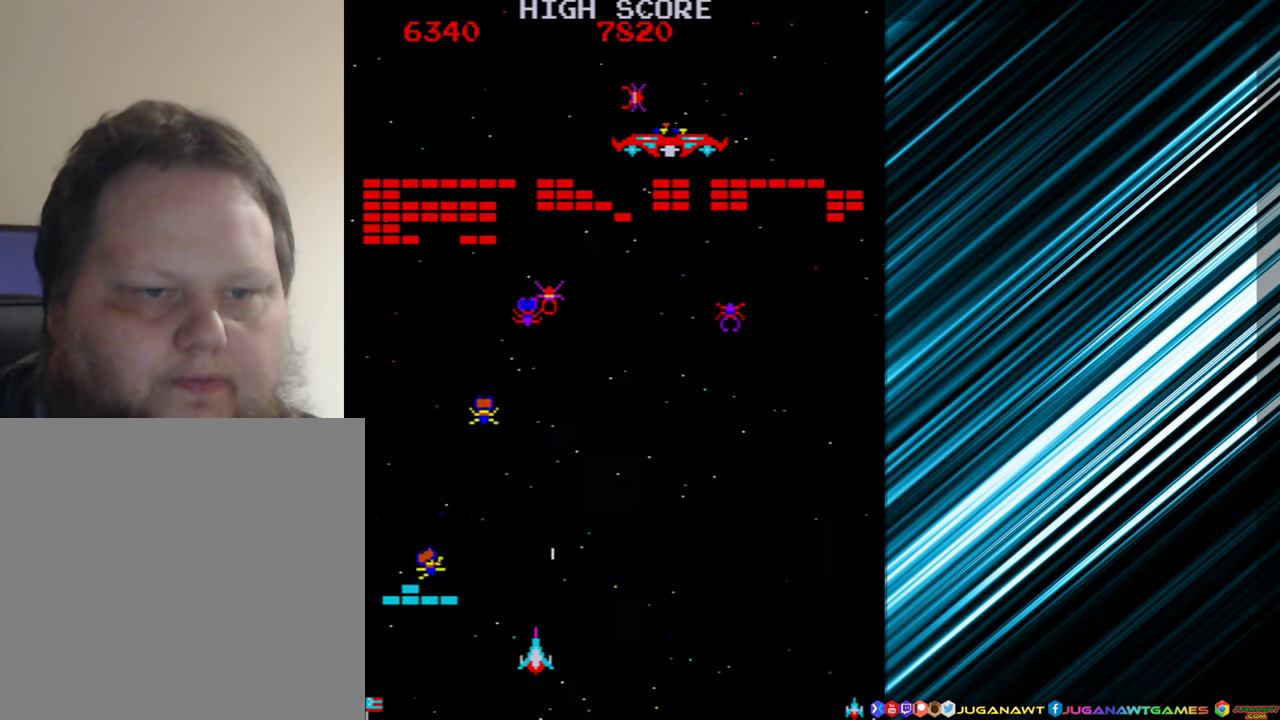
{"buttons": ["DPAD_RIGHT"], "events": [[100, "A", "up"], [117, "DPAD_RIGHT", "down"]]}
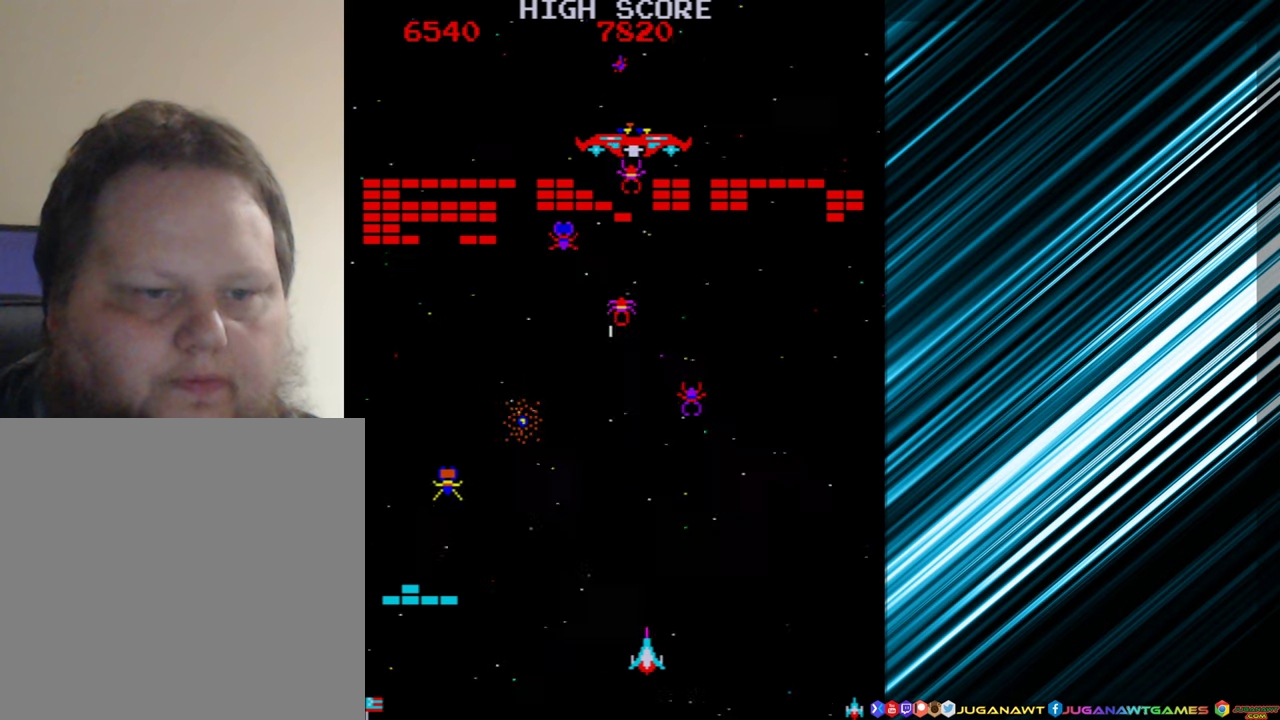
{"buttons": [], "events": [[34, "DPAD_RIGHT", "up"], [134, "A", "down"], [217, "A", "up"], [234, "DPAD_RIGHT", "down"], [284, "DPAD_RIGHT", "up"]]}
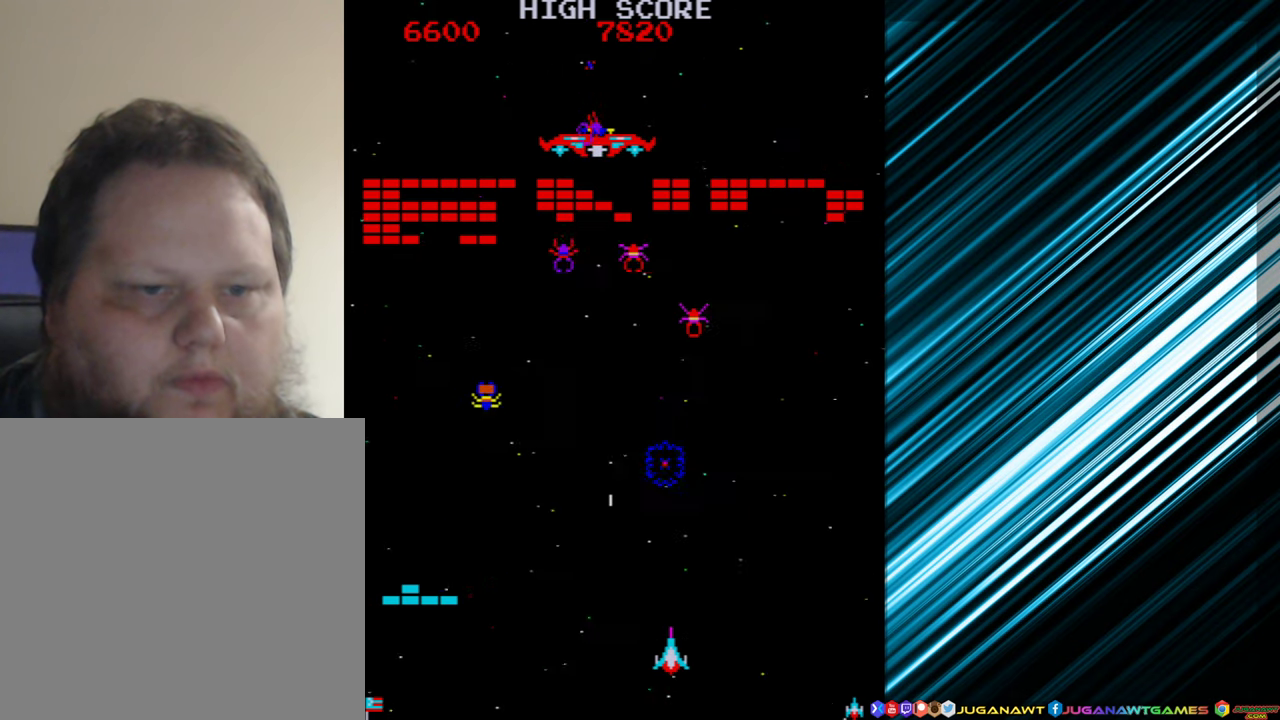
{"buttons": ["DPAD_LEFT"], "events": [[67, "A", "down"], [167, "A", "up"], [200, "DPAD_RIGHT", "down"], [300, "DPAD_RIGHT", "up"], [334, "A", "down"], [434, "A", "up"], [500, "DPAD_LEFT", "down"]]}
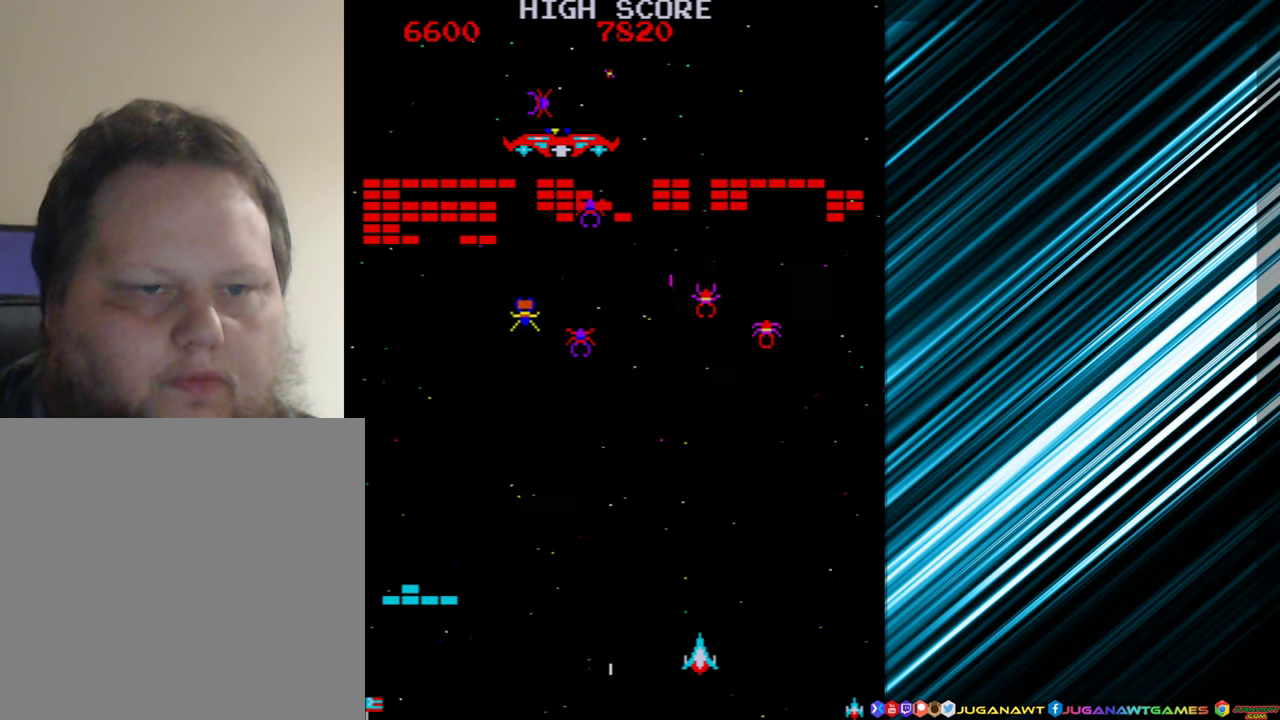
{"buttons": ["A"], "events": [[300, "A", "down"], [334, "DPAD_LEFT", "up"], [400, "A", "up"], [500, "A", "down"]]}
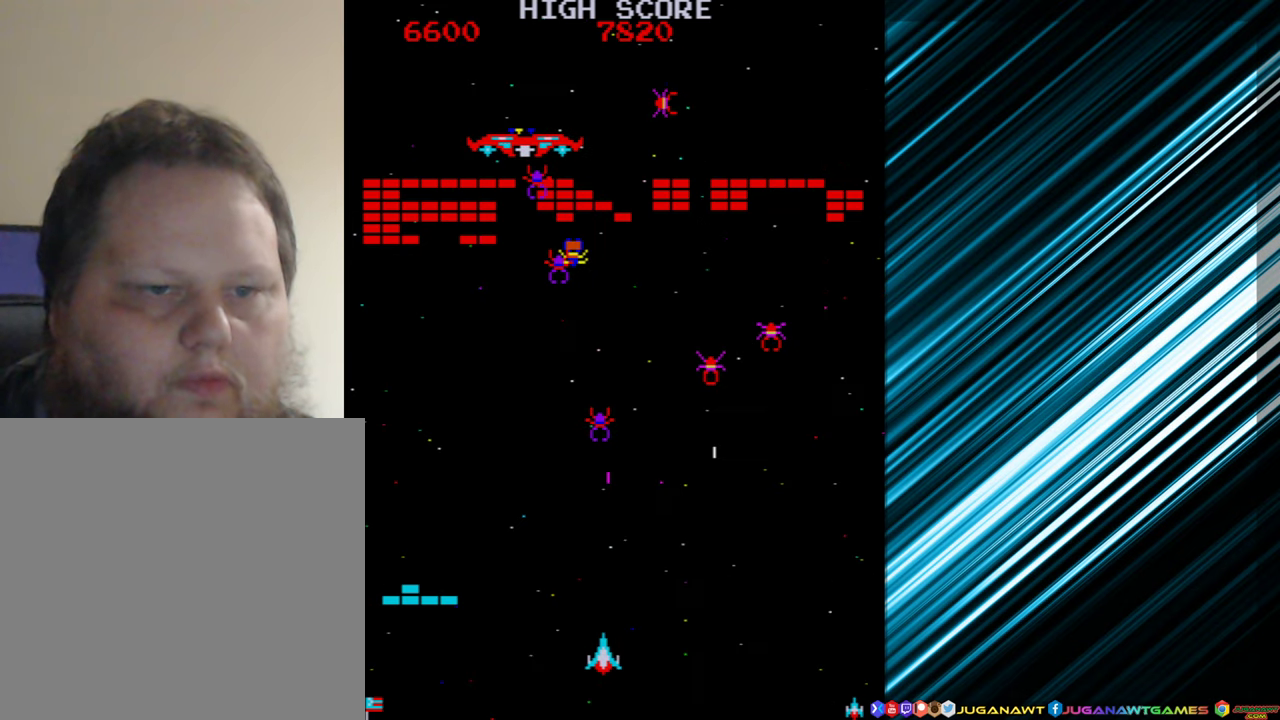
{"buttons": [], "events": [[100, "A", "up"], [200, "A", "down"], [267, "A", "up"]]}
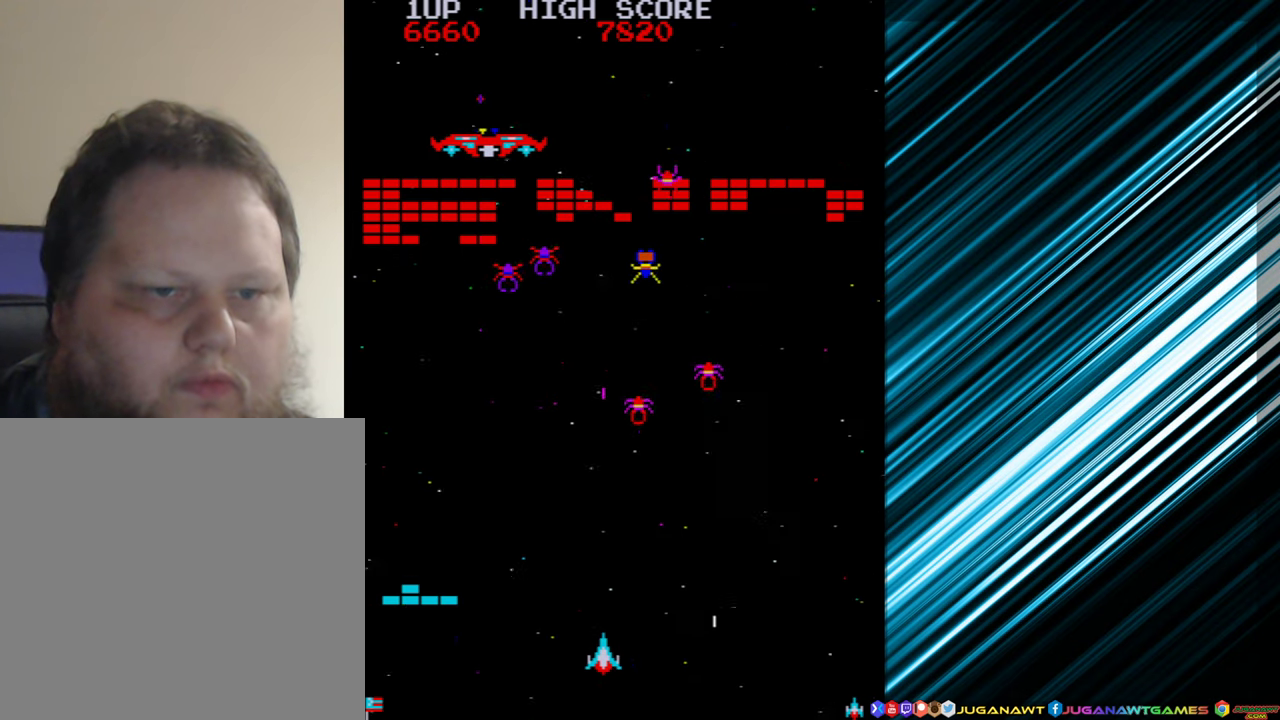
{"buttons": ["A", "DPAD_LEFT"], "events": [[17, "A", "down"], [17, "DPAD_LEFT", "down"], [117, "A", "up"], [200, "DPAD_LEFT", "up"], [267, "A", "down"], [400, "A", "up"], [467, "DPAD_LEFT", "down"], [484, "A", "down"]]}
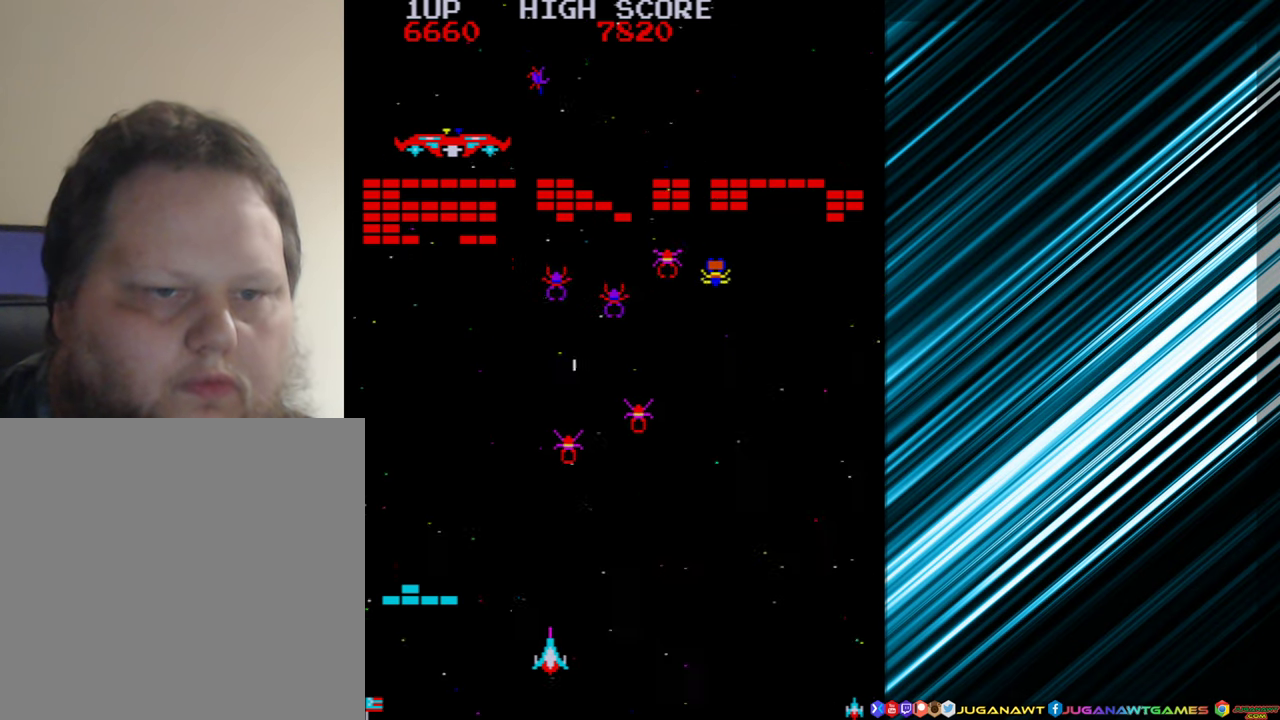
{"buttons": [], "events": [[100, "A", "up"], [100, "DPAD_LEFT", "up"], [184, "A", "down"], [300, "A", "up"]]}
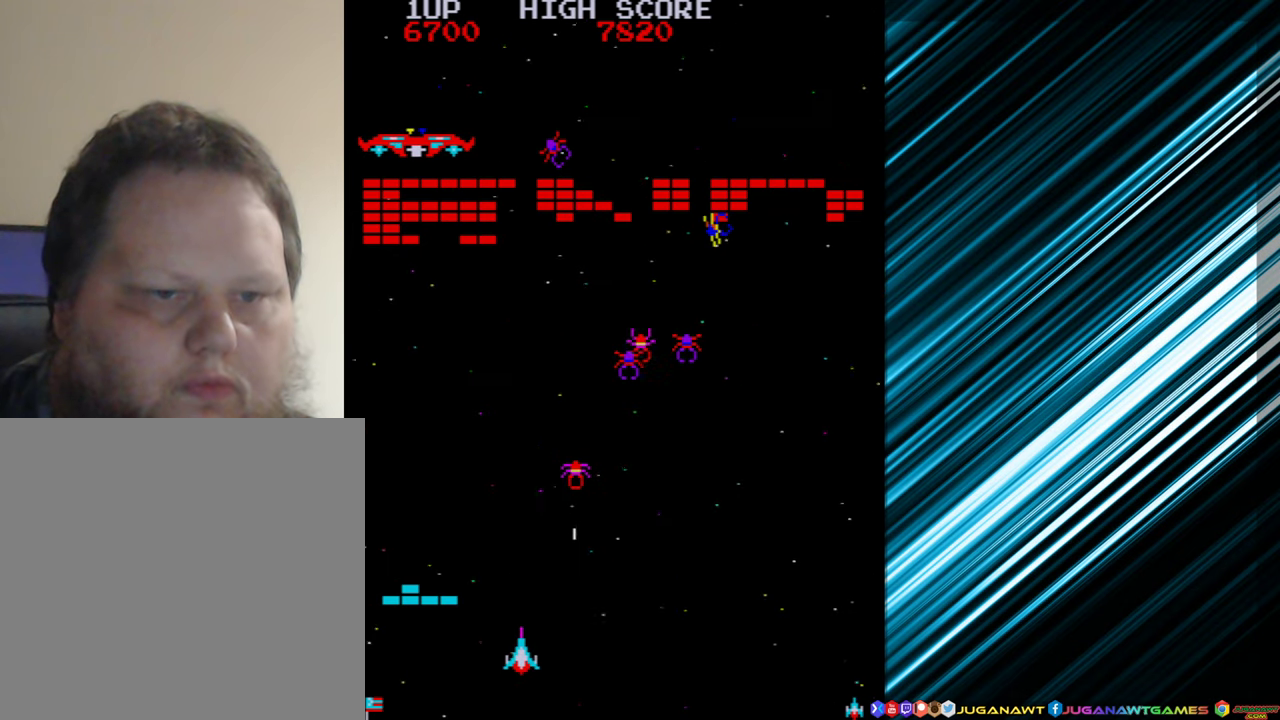
{"buttons": [], "events": [[150, "A", "down"], [234, "DPAD_LEFT", "down"], [250, "A", "up"], [384, "DPAD_LEFT", "up"]]}